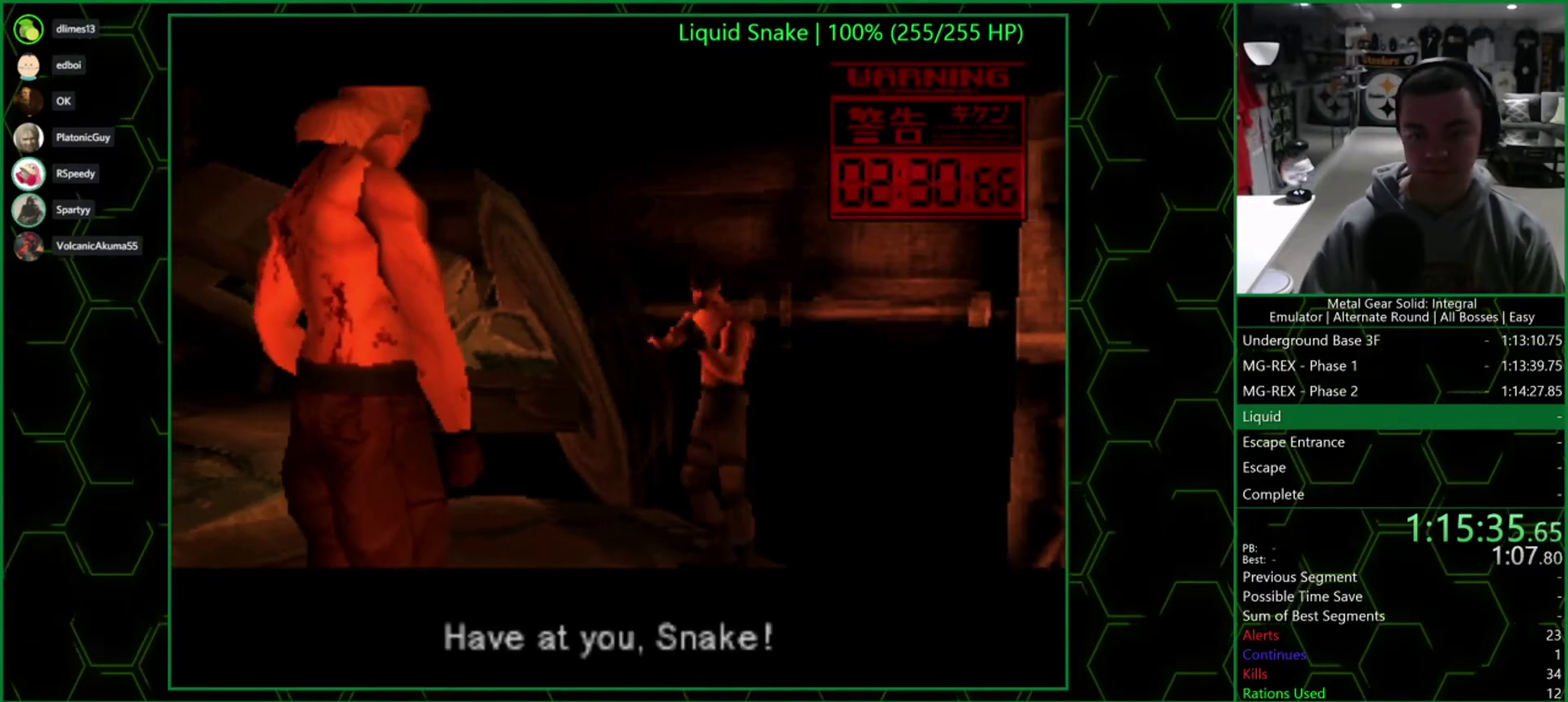
Gameplay with a controller (PlayStation layout); each line is a JSON object with the inputs held at the frame after it. "events" lists button and stick changes between this image and that frame as [ms after this image, input, new state], when the widget could be followed in between. Not read: R1.
{"buttons": ["DPAD_LEFT"], "left_stick": "center", "right_stick": "center"}
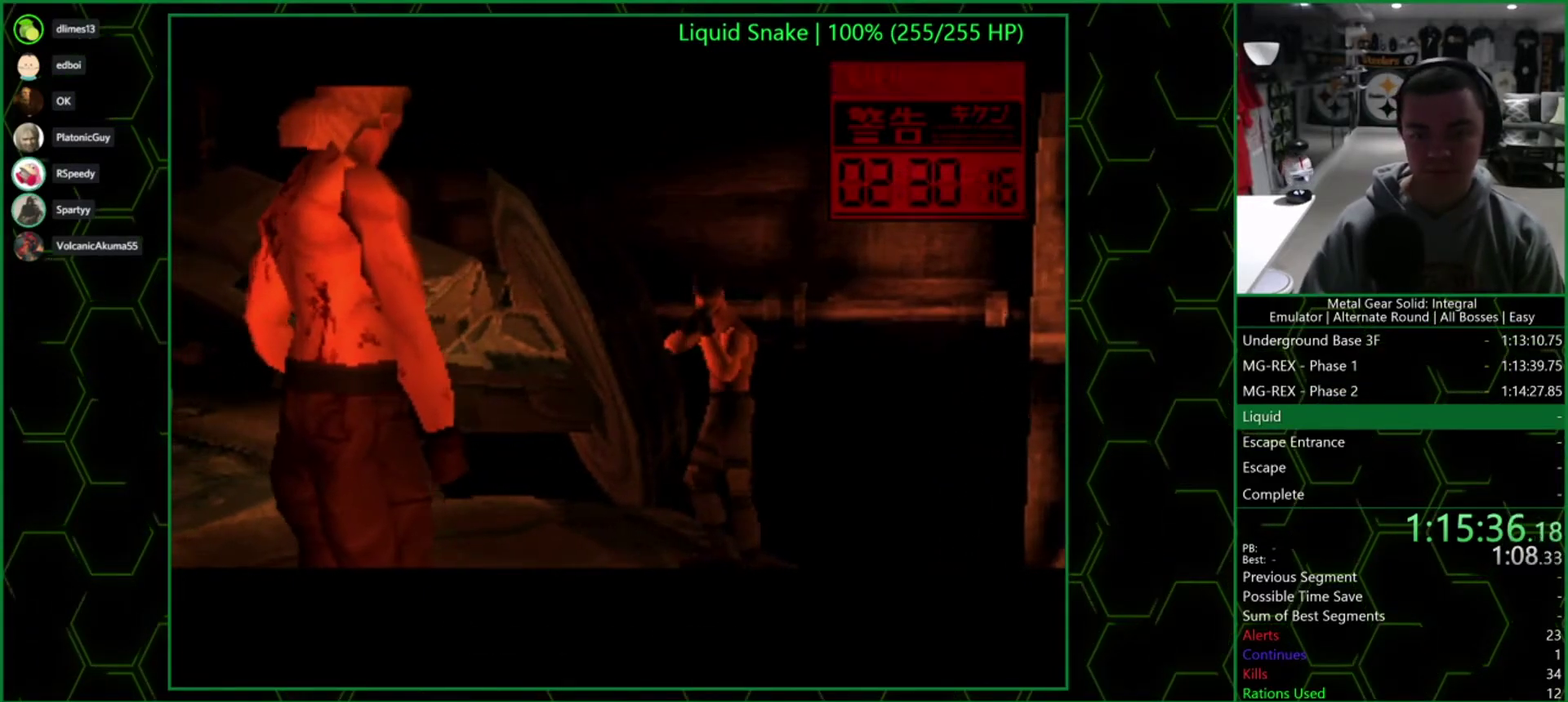
{"buttons": ["DPAD_LEFT"], "left_stick": "center", "right_stick": "center", "events": []}
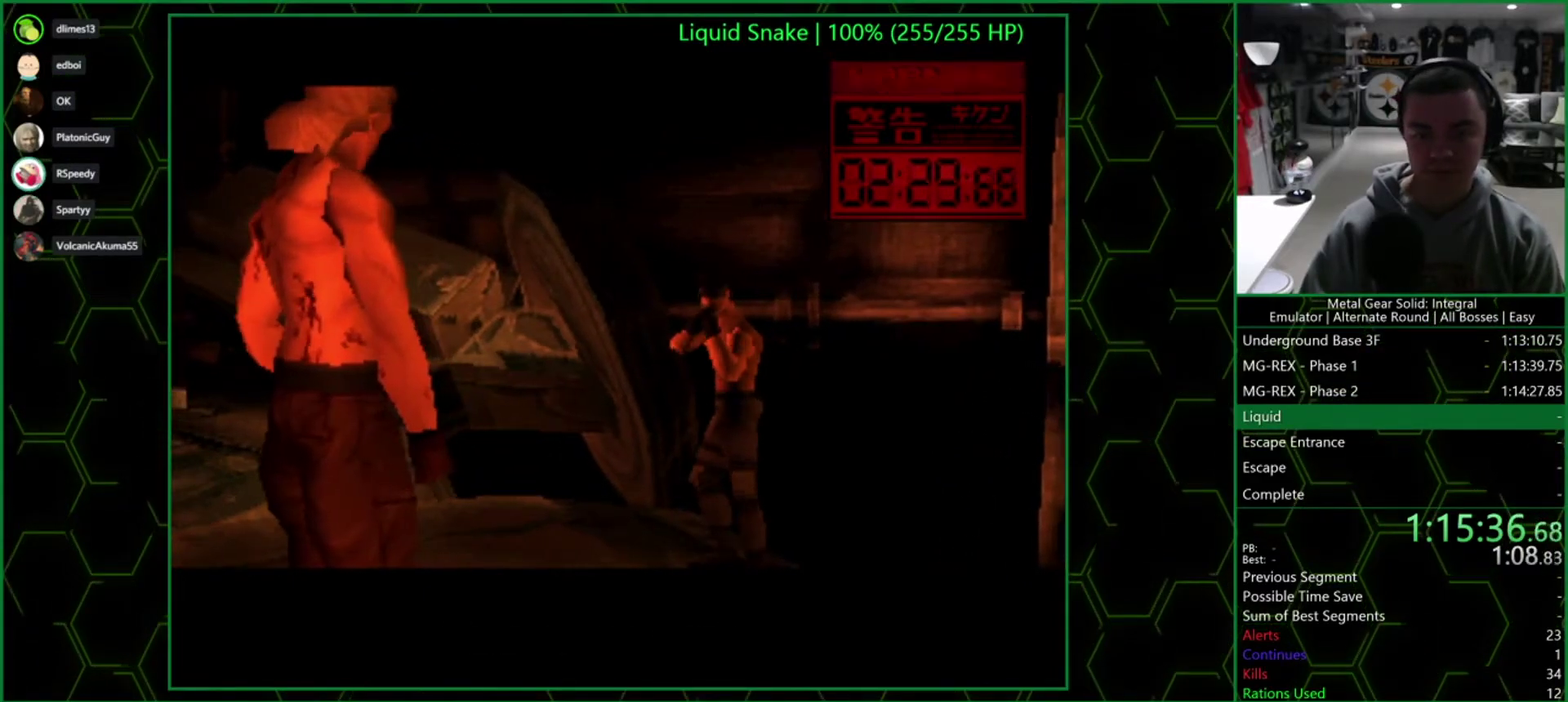
{"buttons": ["DPAD_LEFT"], "left_stick": "center", "right_stick": "center", "events": []}
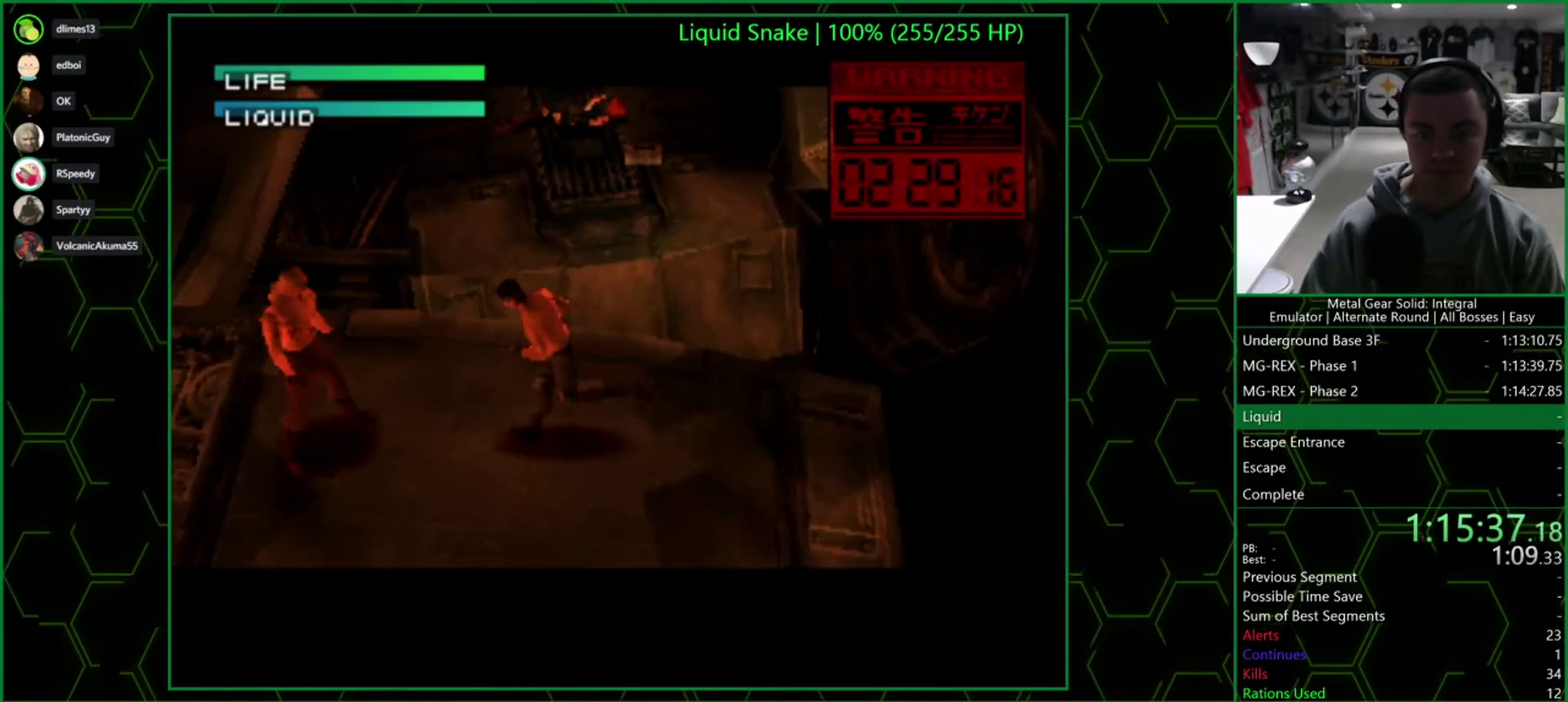
{"buttons": ["DPAD_RIGHT"], "left_stick": "center", "right_stick": "center", "events": [[67, "SQUARE", "down"], [150, "SQUARE", "up"], [333, "DPAD_LEFT", "up"], [433, "DPAD_RIGHT", "down"]]}
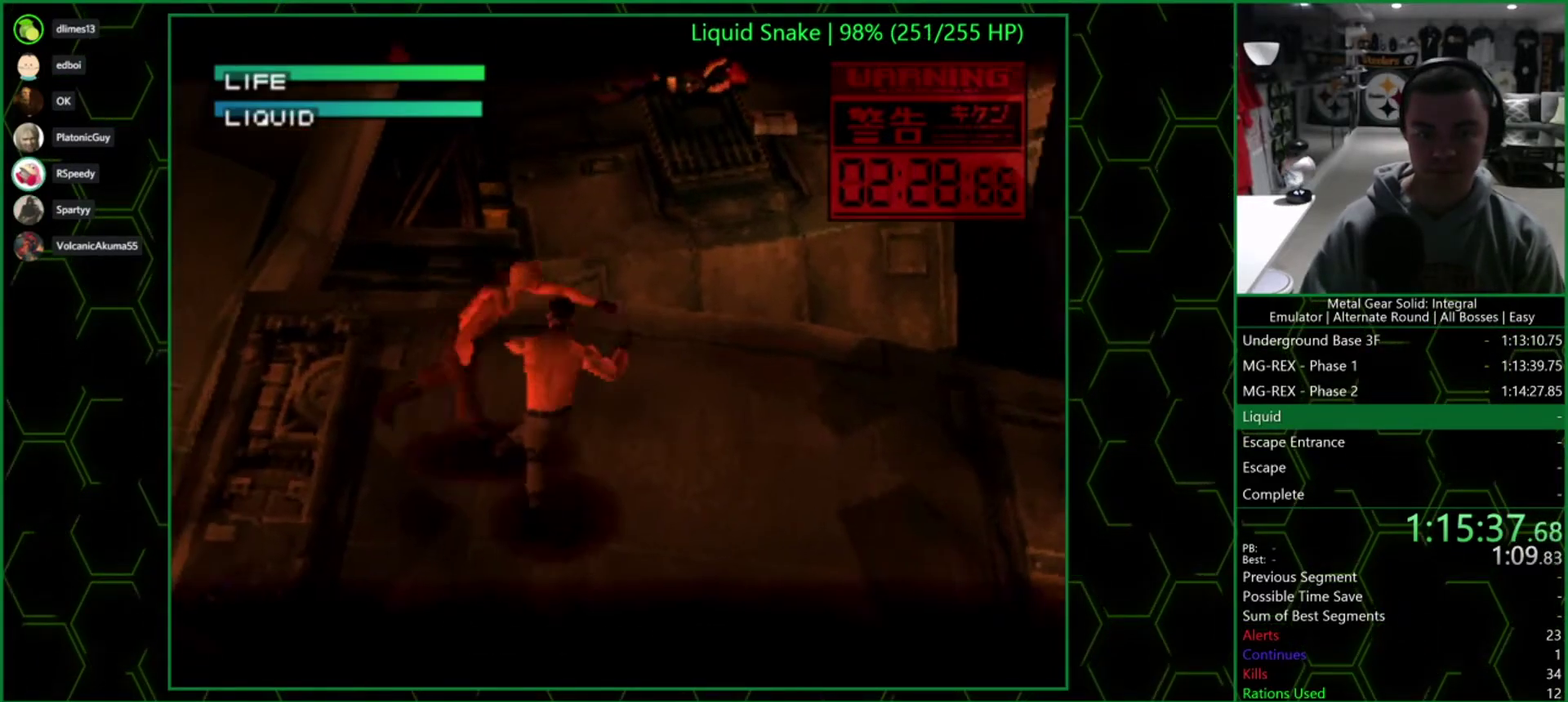
{"buttons": ["DPAD_RIGHT"], "left_stick": "center", "right_stick": "center", "events": []}
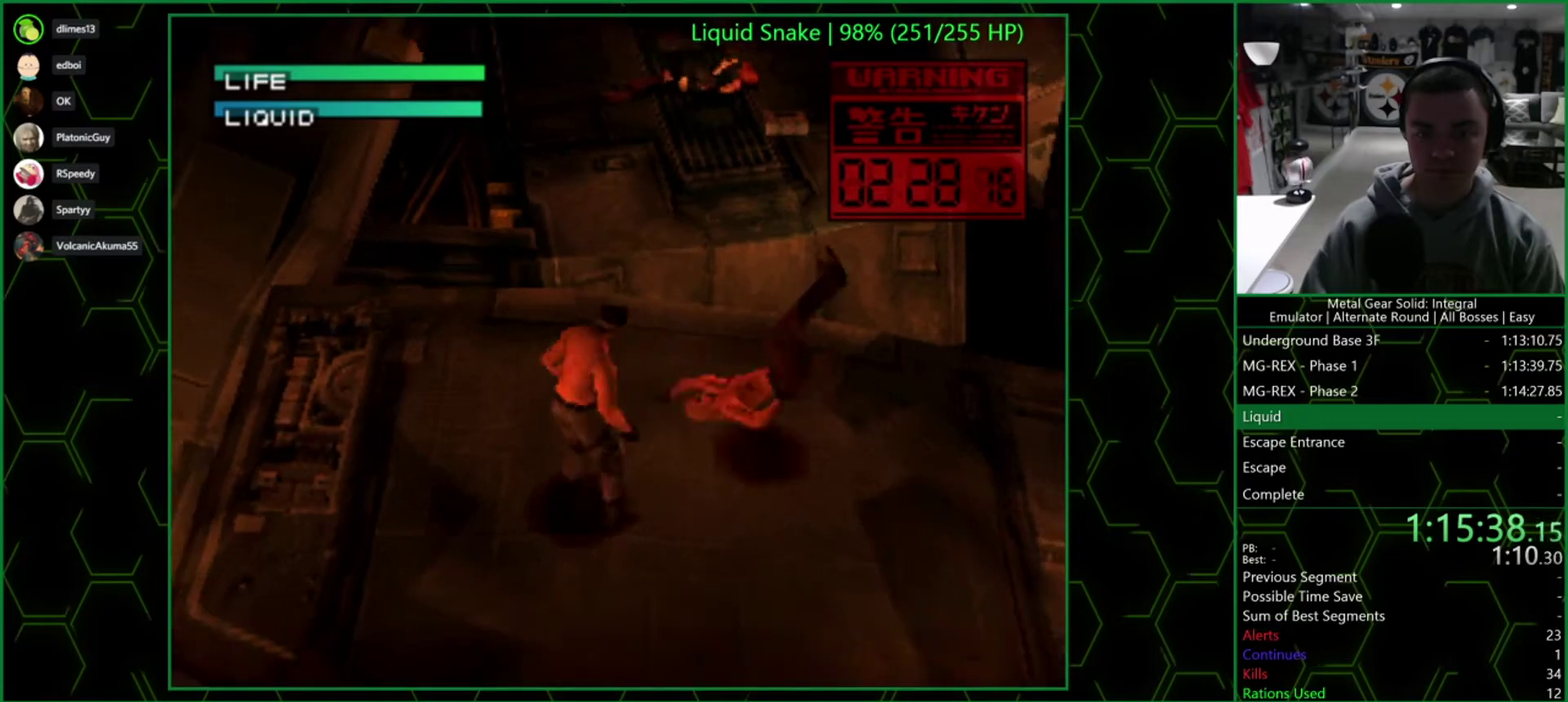
{"buttons": ["DPAD_DOWN"], "left_stick": "center", "right_stick": "center", "events": [[367, "DPAD_DOWN", "down"], [417, "DPAD_RIGHT", "up"]]}
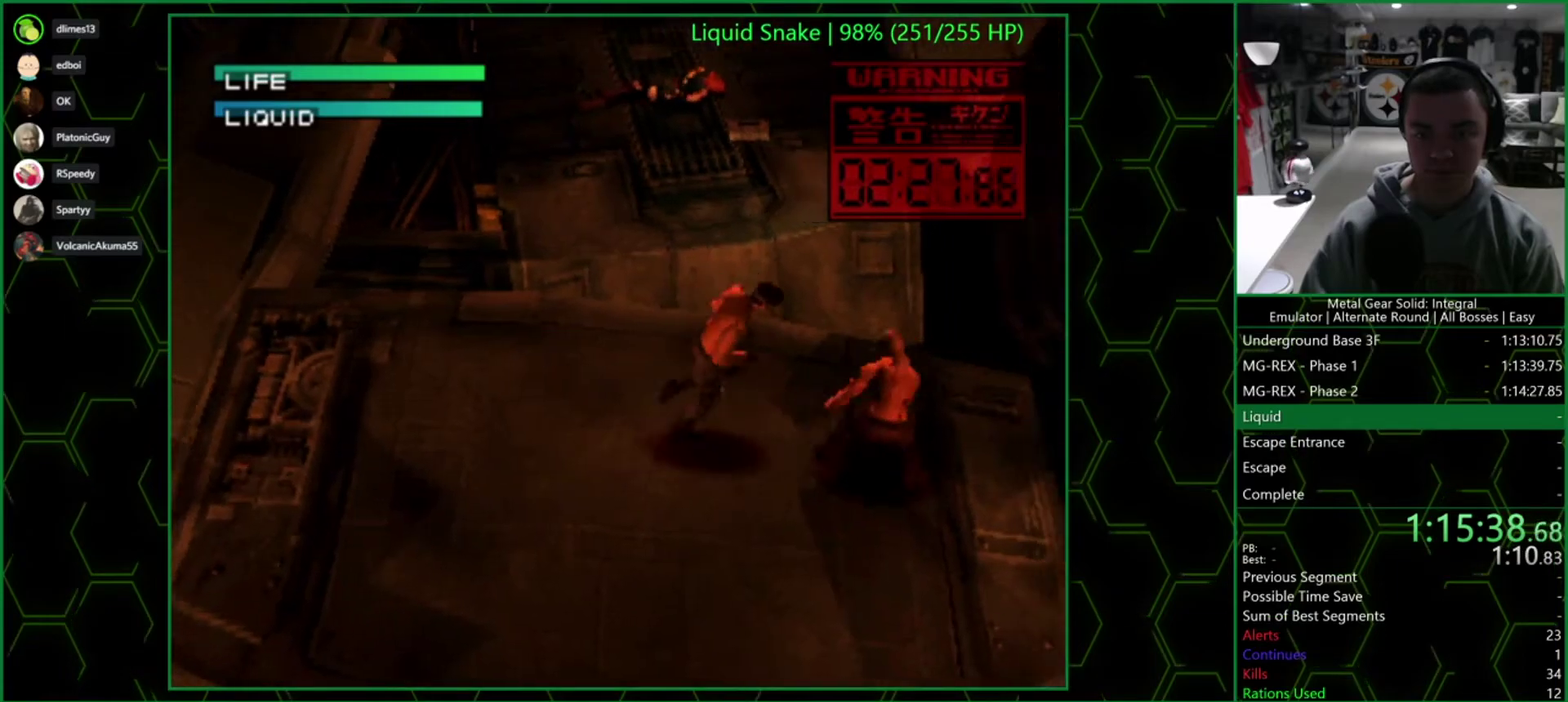
{"buttons": ["DPAD_UP", "DPAD_RIGHT"], "left_stick": "center", "right_stick": "center", "events": [[117, "DPAD_RIGHT", "down"], [200, "DPAD_DOWN", "up"], [367, "DPAD_UP", "down"]]}
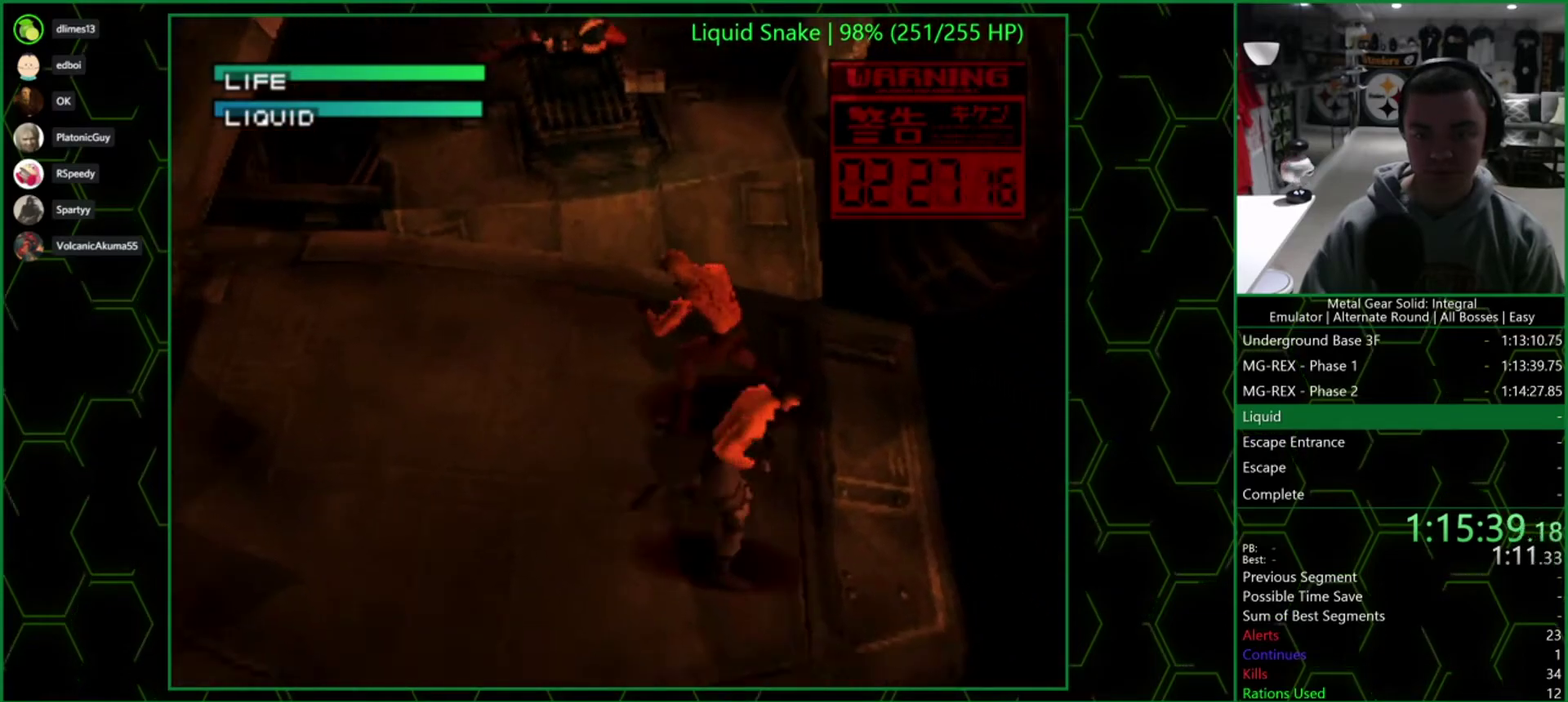
{"buttons": ["DPAD_LEFT"], "left_stick": "center", "right_stick": "center", "events": [[67, "DPAD_RIGHT", "up"], [250, "DPAD_LEFT", "down"], [317, "DPAD_UP", "up"]]}
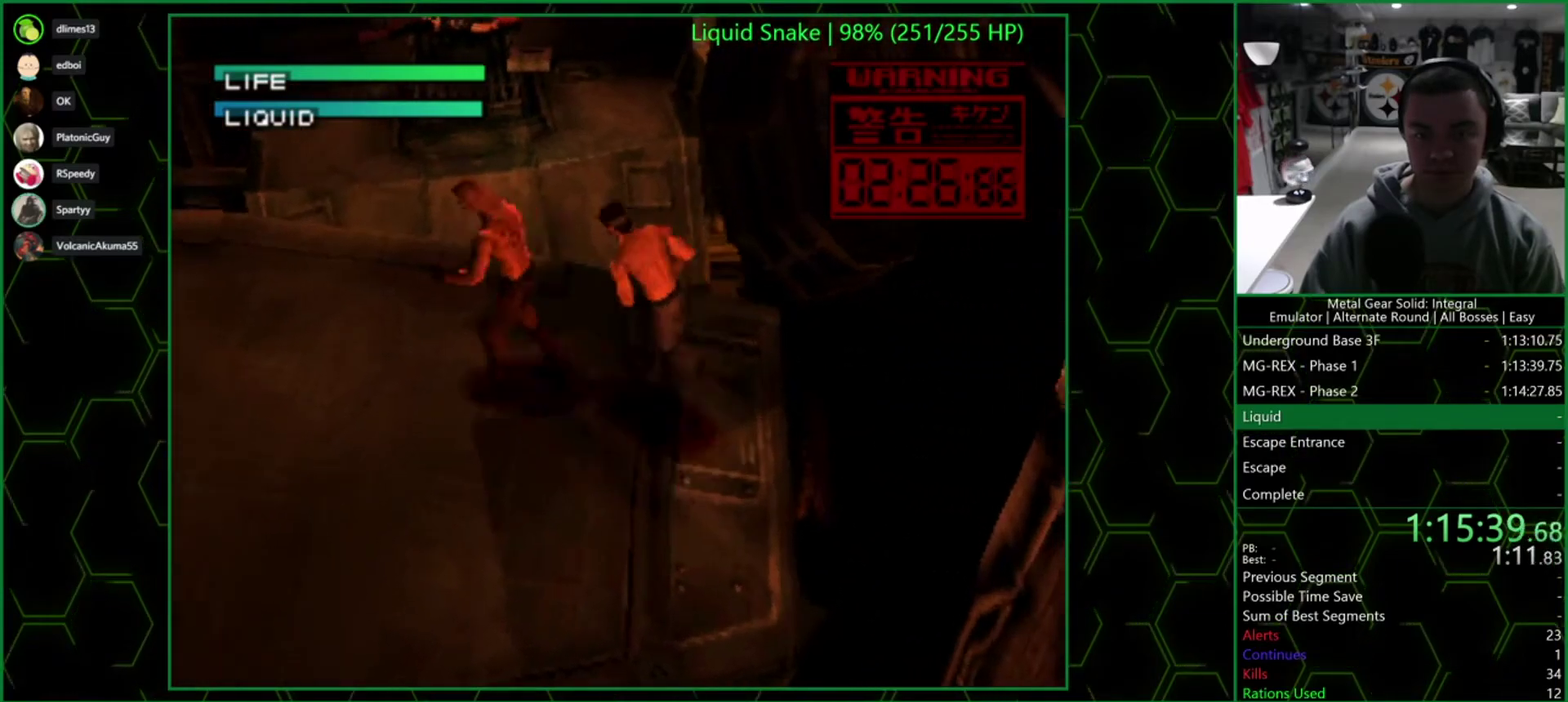
{"buttons": ["DPAD_LEFT"], "left_stick": "center", "right_stick": "center", "events": [[200, "SQUARE", "down"], [250, "SQUARE", "up"], [400, "SQUARE", "down"], [467, "SQUARE", "up"]]}
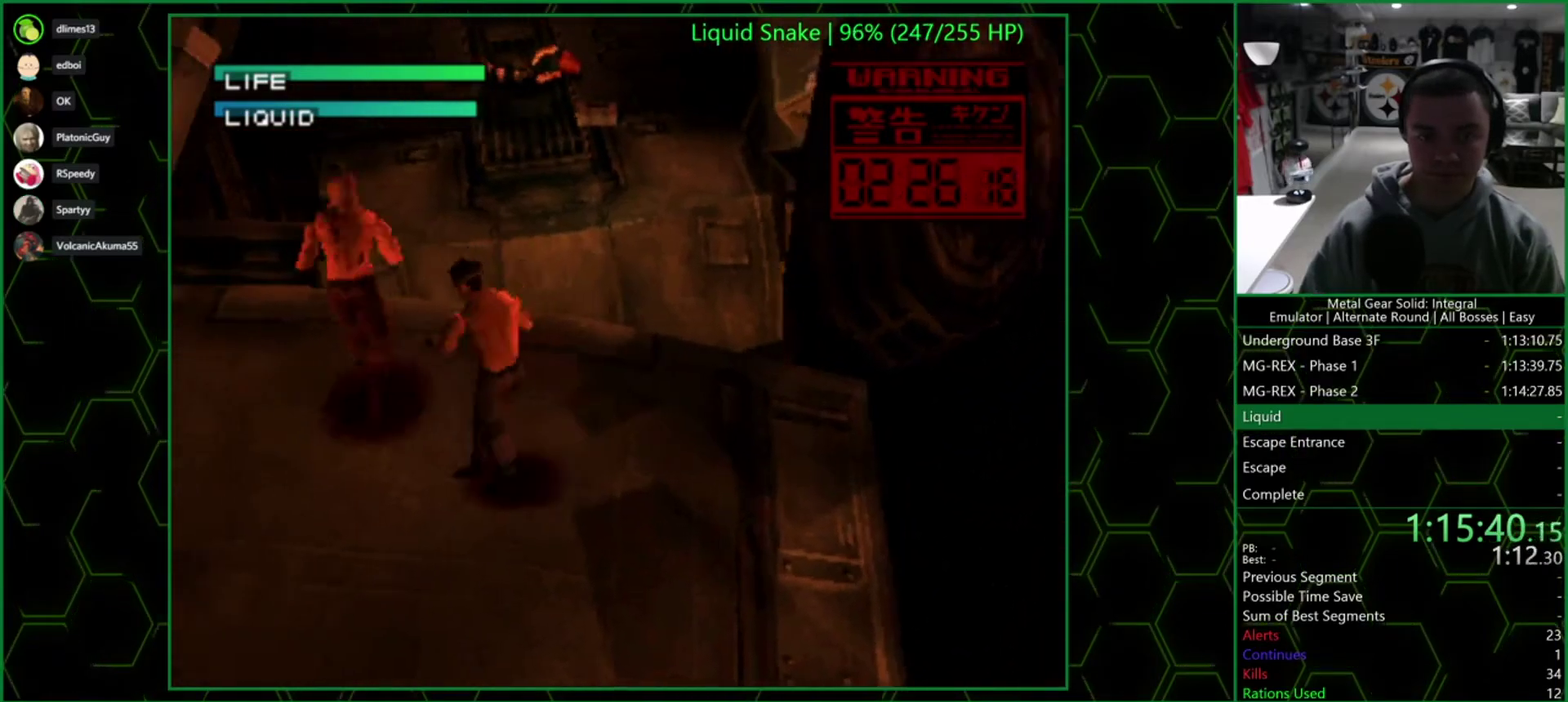
{"buttons": ["DPAD_UP"], "left_stick": "center", "right_stick": "center", "events": [[33, "DPAD_LEFT", "up"], [367, "DPAD_UP", "down"]]}
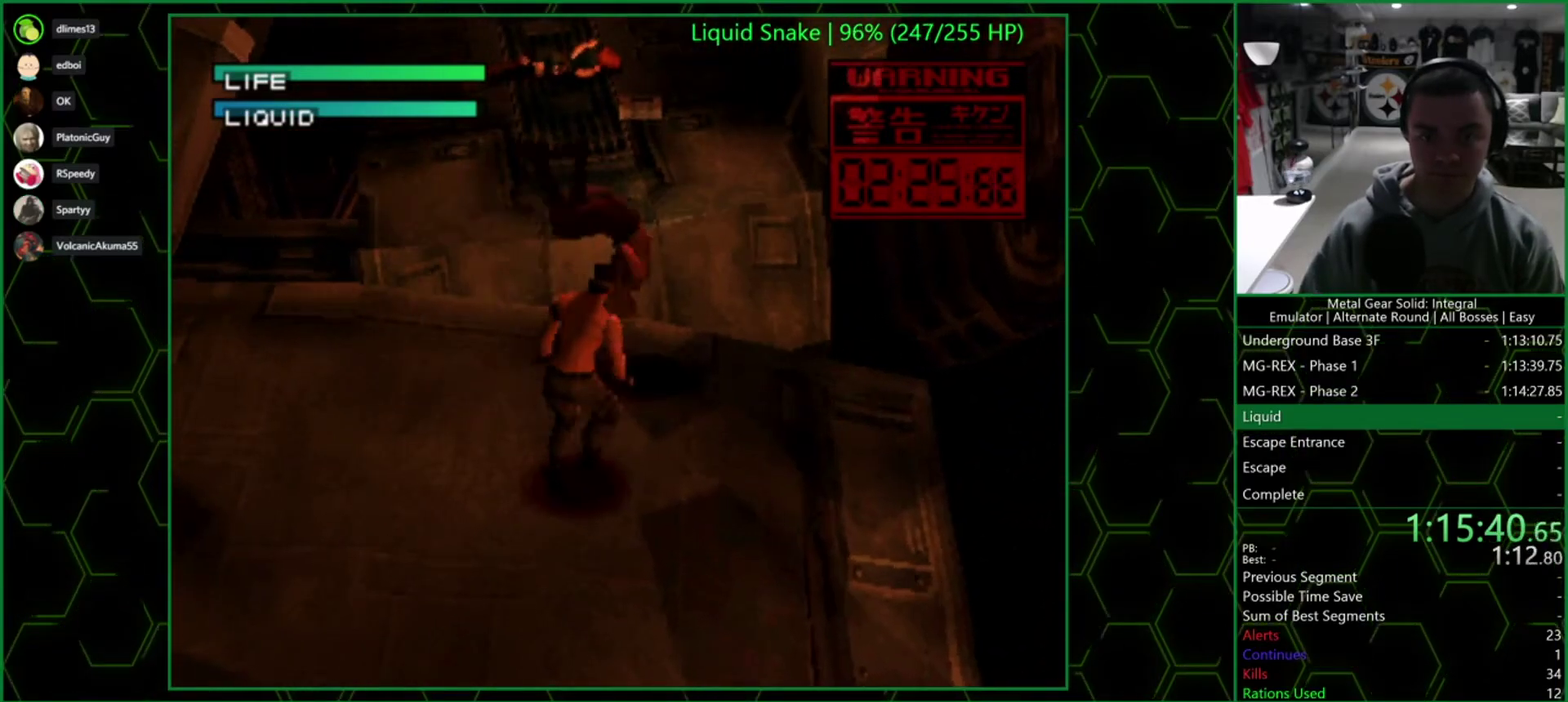
{"buttons": [], "left_stick": "center", "right_stick": "center", "events": [[67, "DPAD_RIGHT", "down"], [117, "DPAD_UP", "up"], [383, "DPAD_RIGHT", "up"]]}
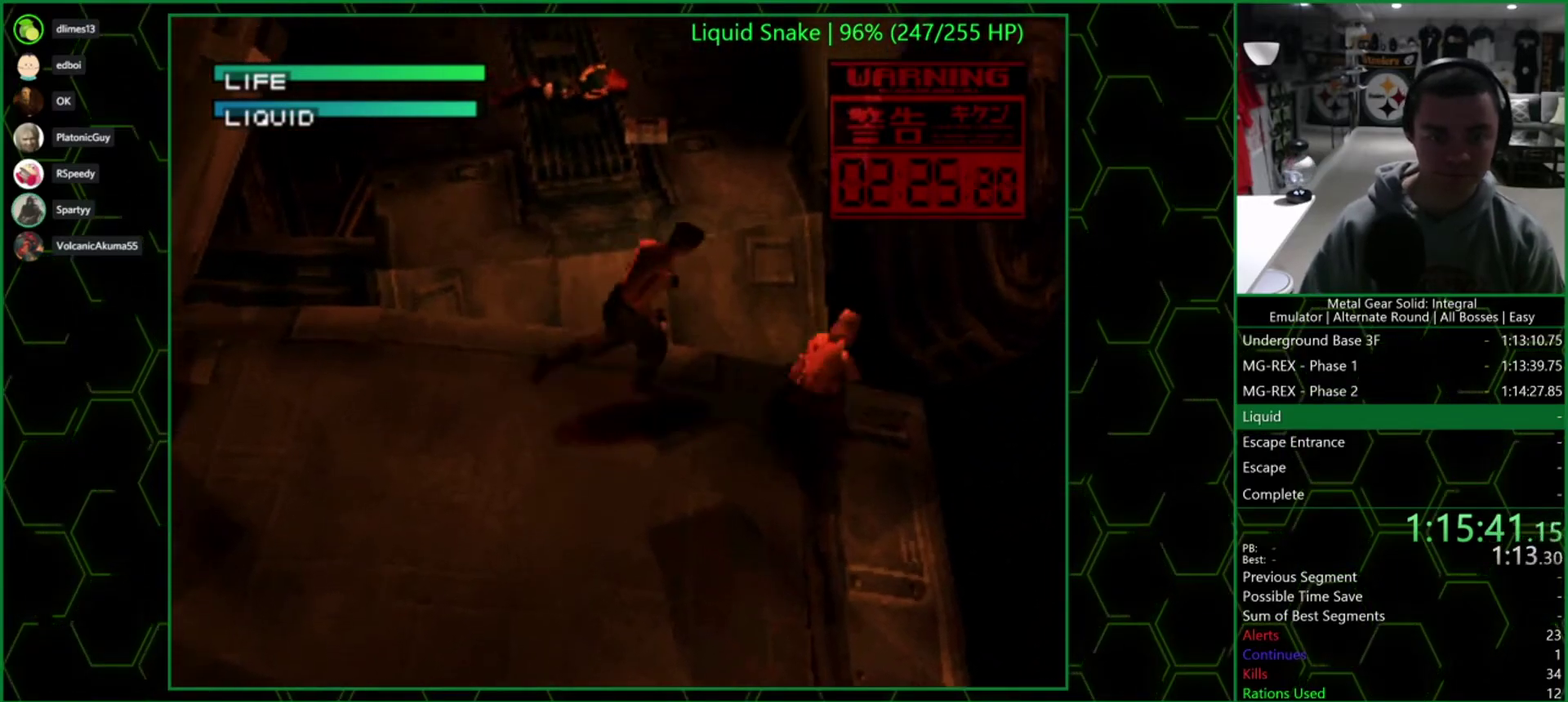
{"buttons": [], "left_stick": "center", "right_stick": "center", "events": [[433, "CIRCLE", "down"], [500, "CIRCLE", "up"]]}
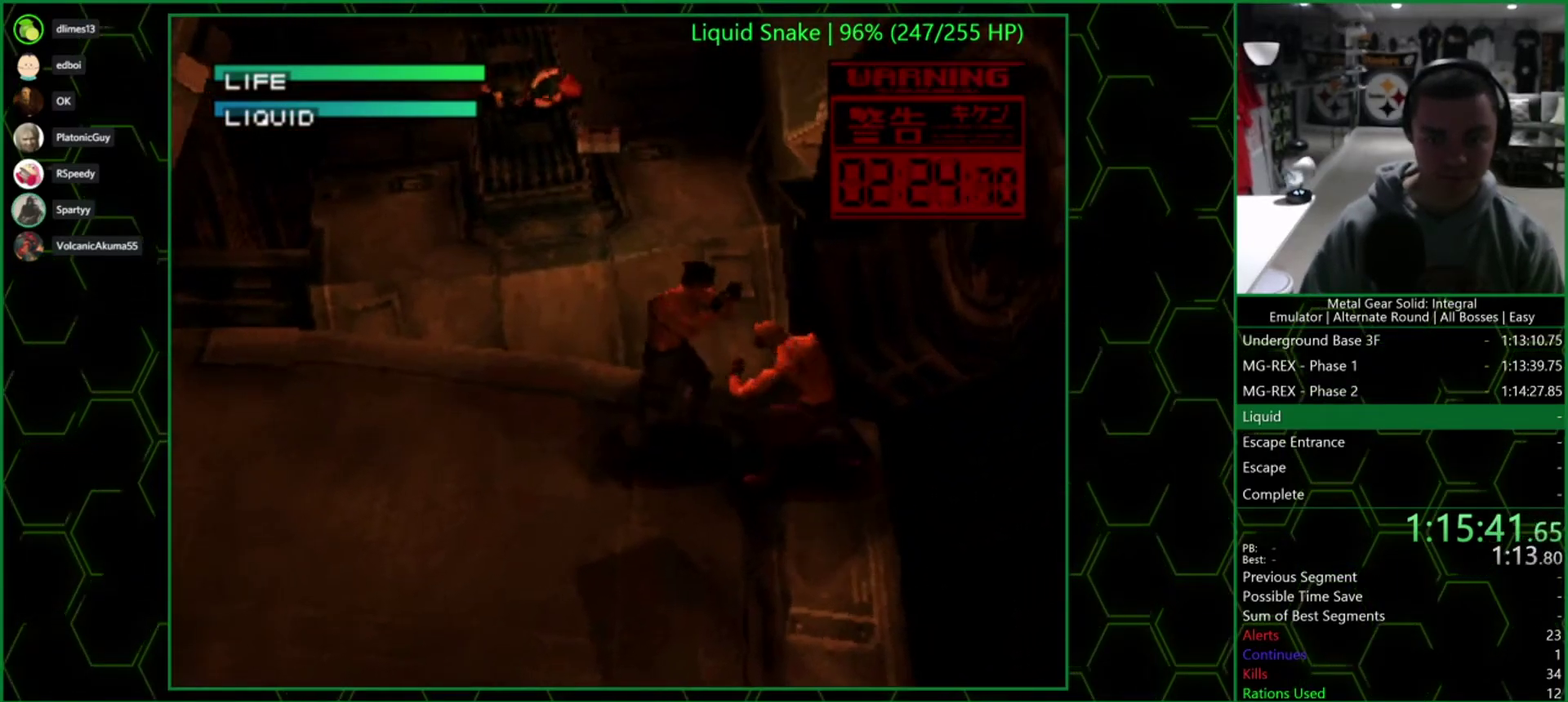
{"buttons": ["CIRCLE"], "left_stick": "center", "right_stick": "center", "events": [[67, "CIRCLE", "down"], [167, "CIRCLE", "up"], [450, "CIRCLE", "down"]]}
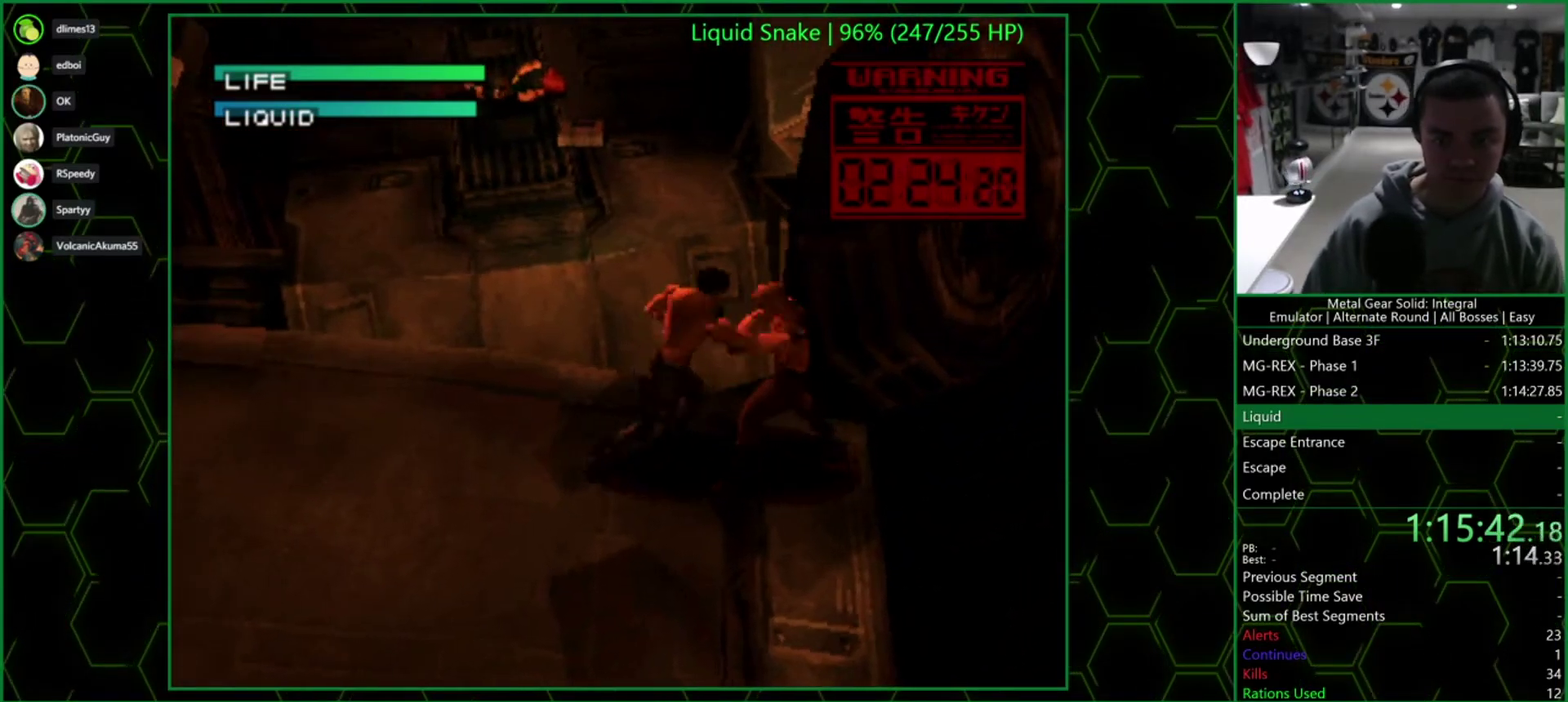
{"buttons": ["CIRCLE"], "left_stick": "center", "right_stick": "center", "events": [[33, "CIRCLE", "up"], [100, "CIRCLE", "down"], [183, "CIRCLE", "up"], [467, "CIRCLE", "down"]]}